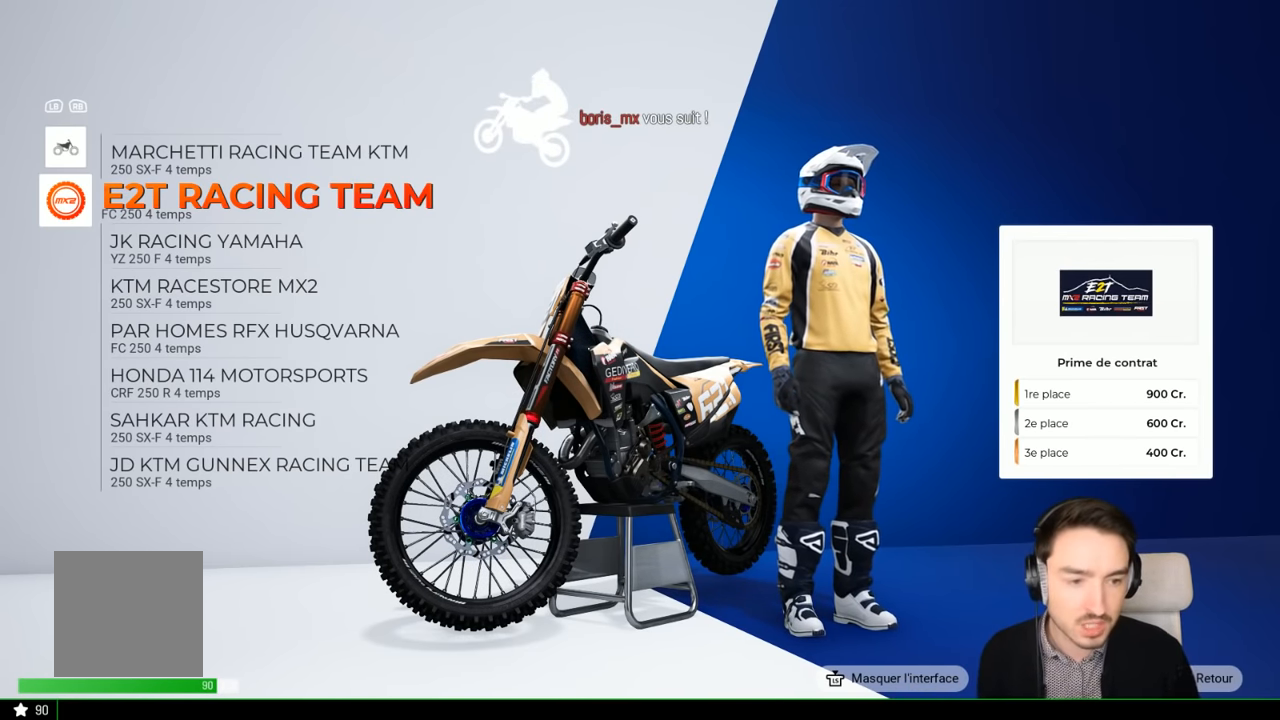
Gameplay with a controller (Xbox layout); each line is a JSON object with the inputs held at the frame after it. "events" lists button and stick changes between this image and that frame as [ms after this image, input, new state], when the widget could be followed in between. Not read: L3 R3.
{"buttons": [], "left_stick": "center", "right_stick": "center", "events": [[250, "A", "down"], [300, "A", "up"]]}
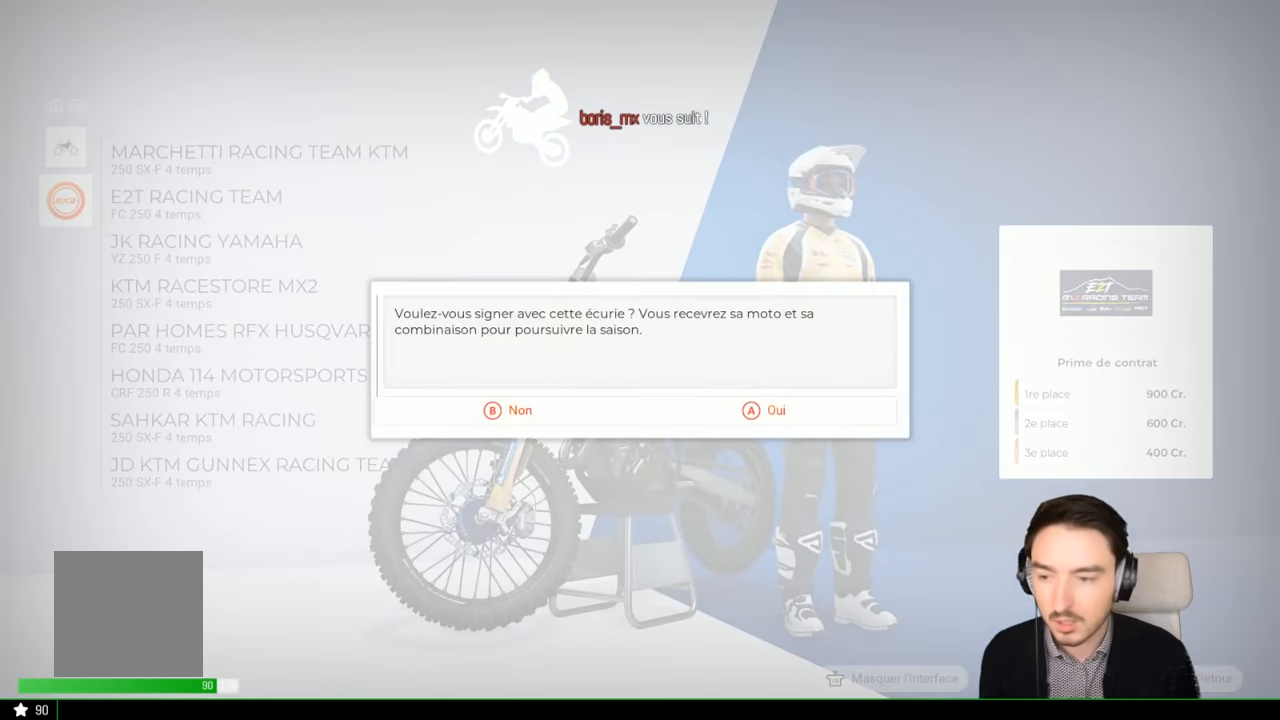
{"buttons": [], "left_stick": "center", "right_stick": "center", "events": []}
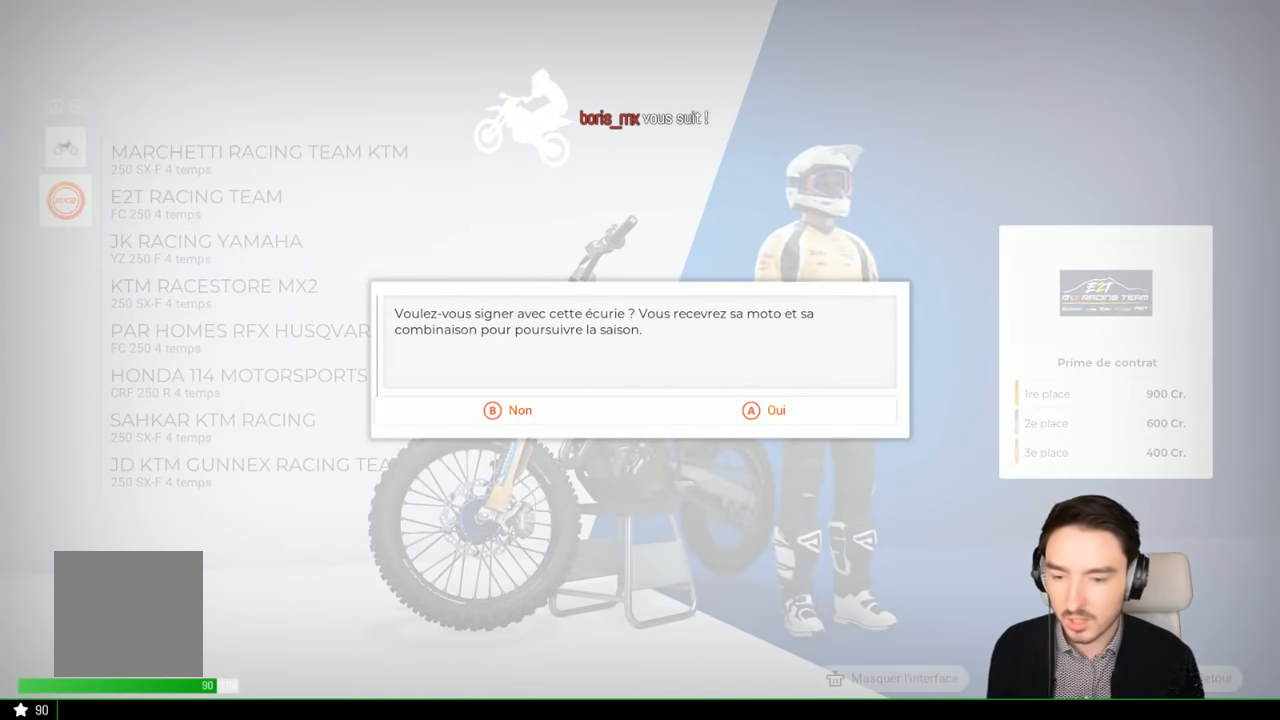
{"buttons": [], "left_stick": "center", "right_stick": "center", "events": []}
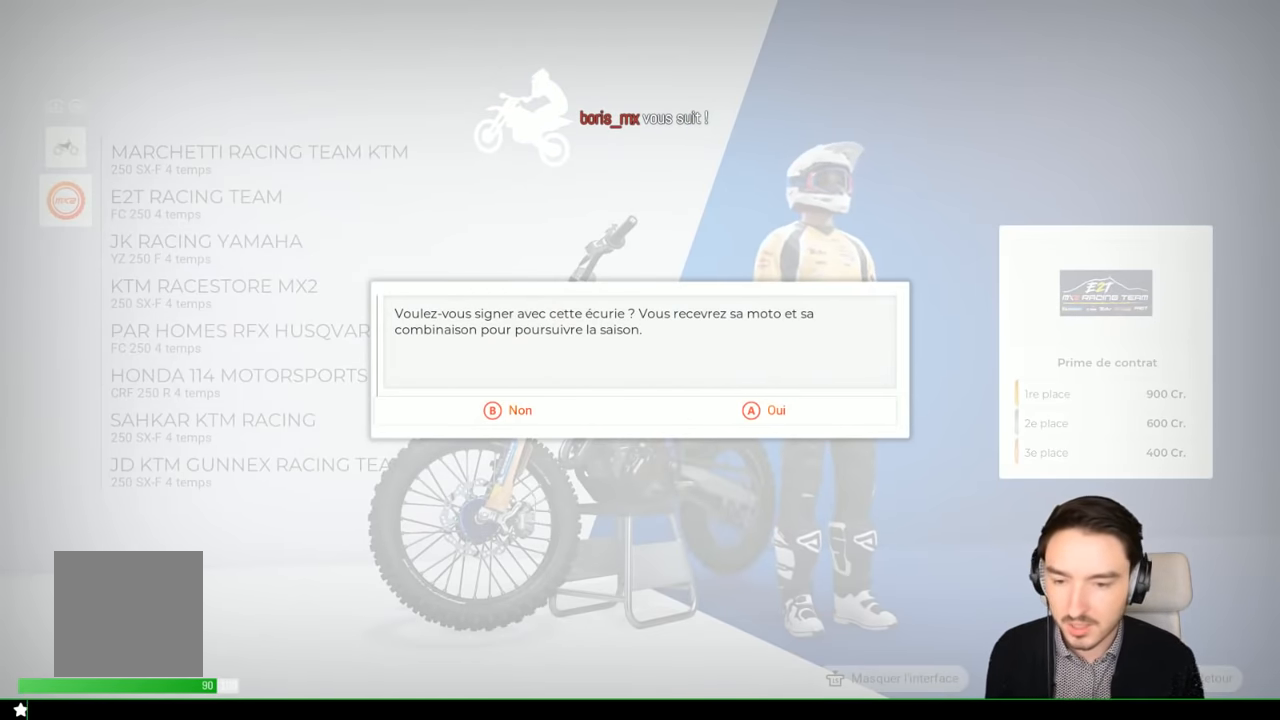
{"buttons": [], "left_stick": "center", "right_stick": "center", "events": []}
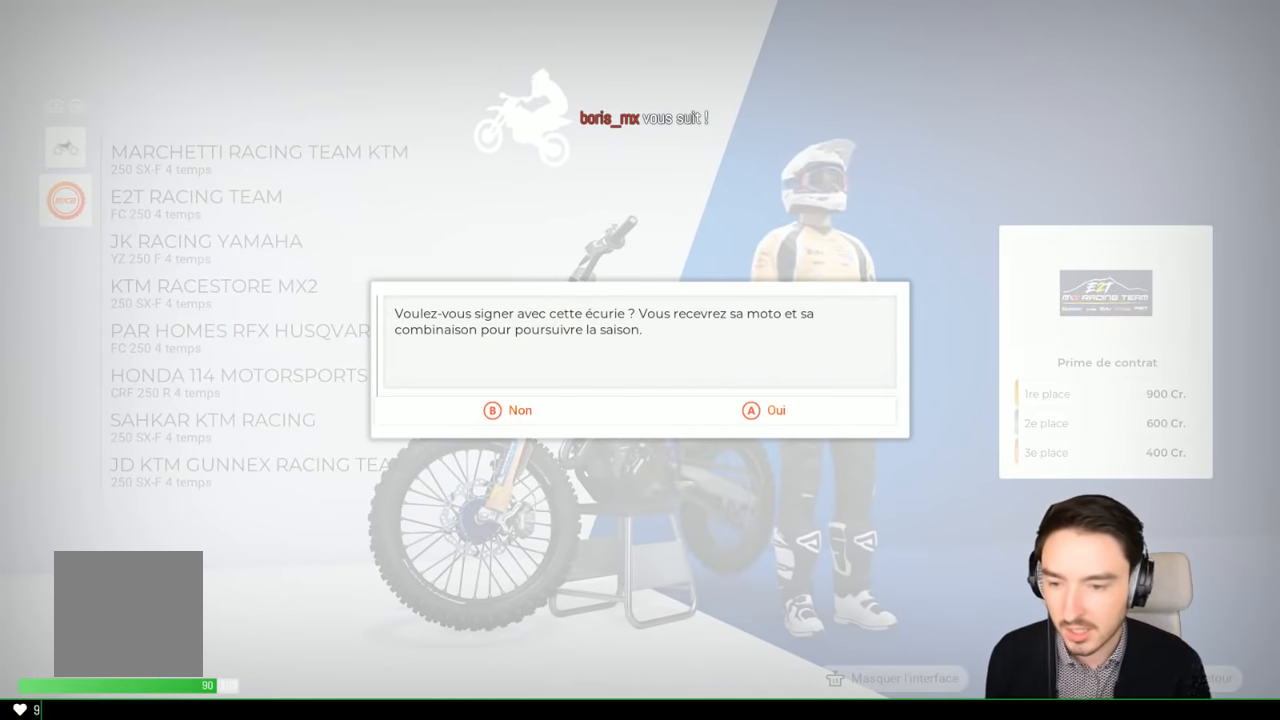
{"buttons": ["A"], "left_stick": "center", "right_stick": "center", "events": [[467, "A", "down"]]}
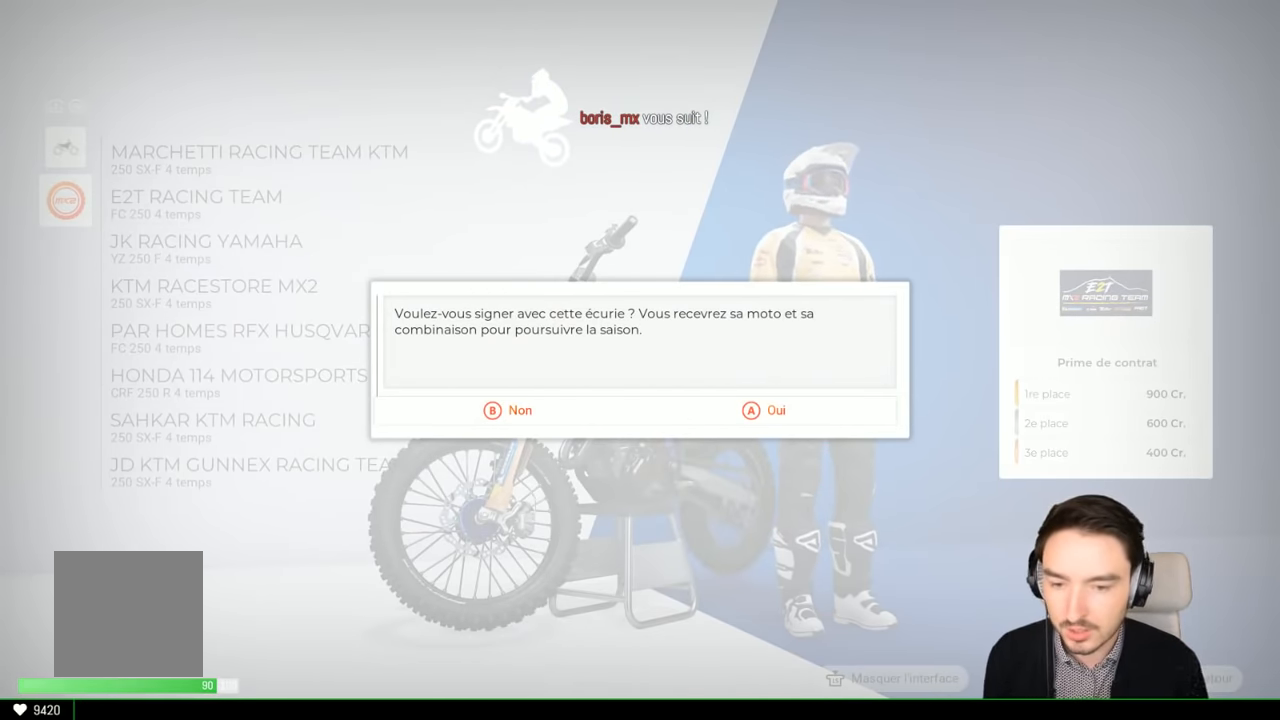
{"buttons": [], "left_stick": "center", "right_stick": "center", "events": [[66, "A", "up"]]}
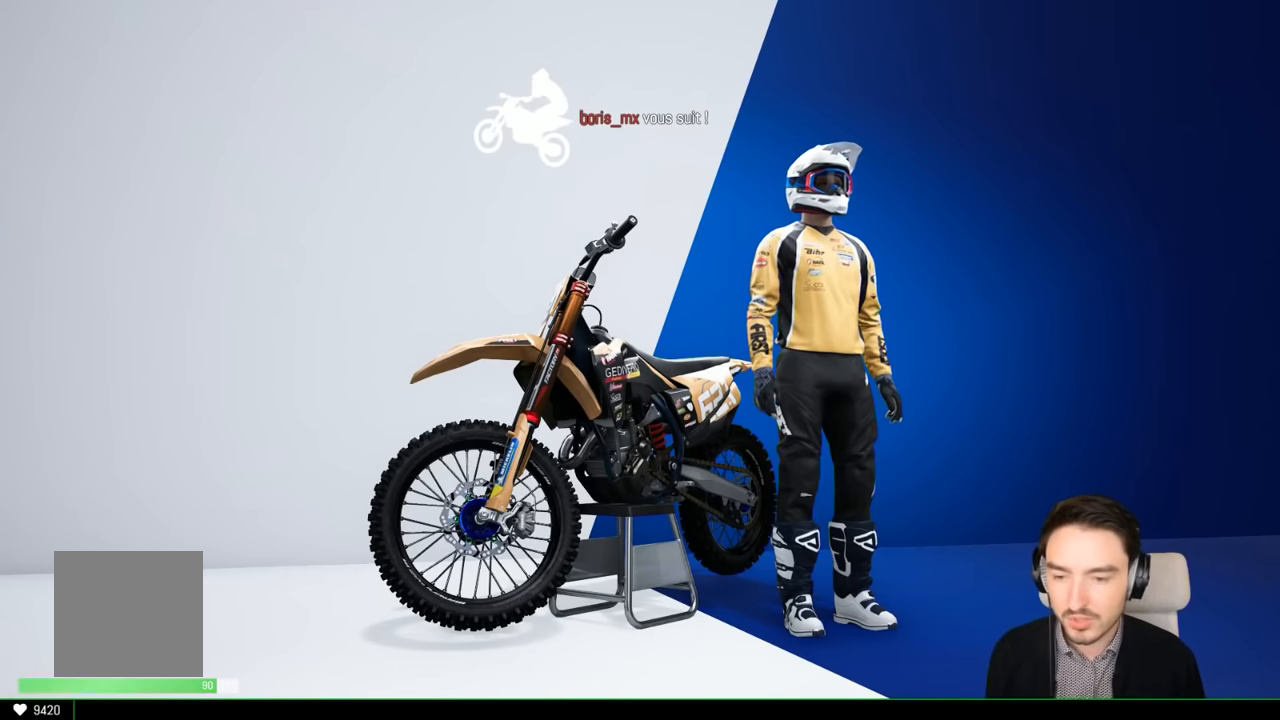
{"buttons": [], "left_stick": "center", "right_stick": "center", "events": []}
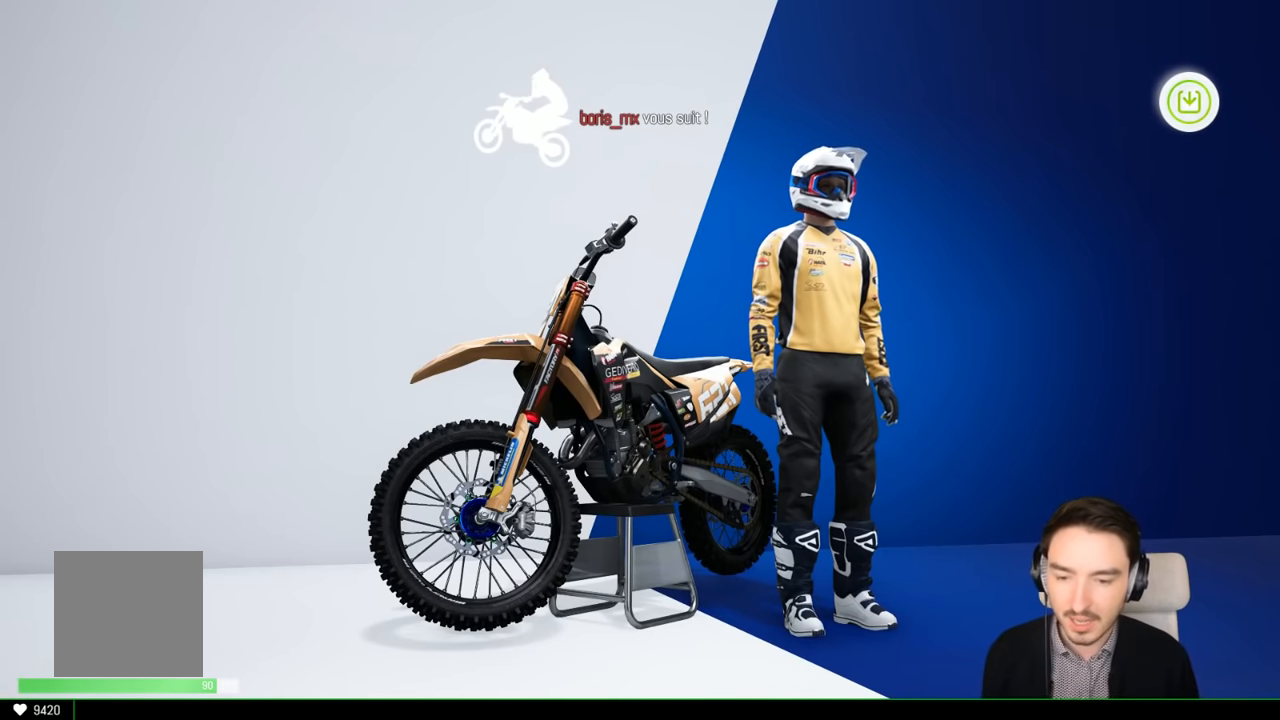
{"buttons": [], "left_stick": "center", "right_stick": "center", "events": []}
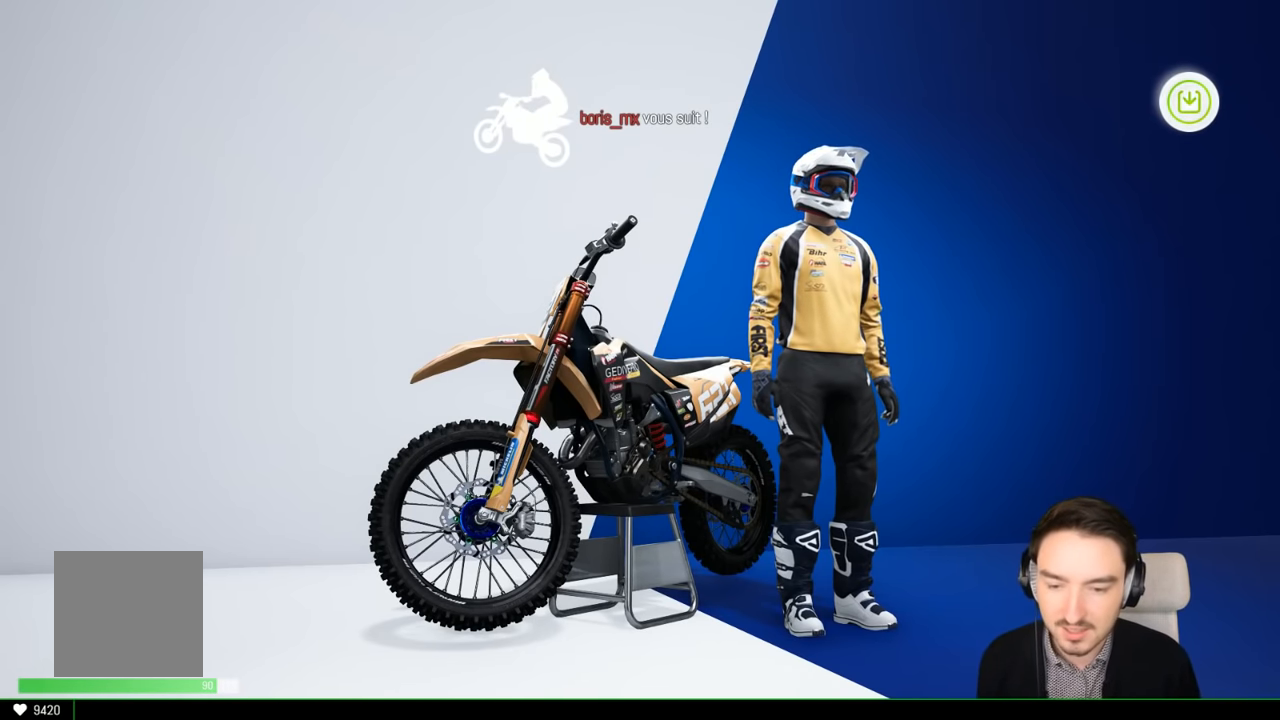
{"buttons": [], "left_stick": "center", "right_stick": "center", "events": []}
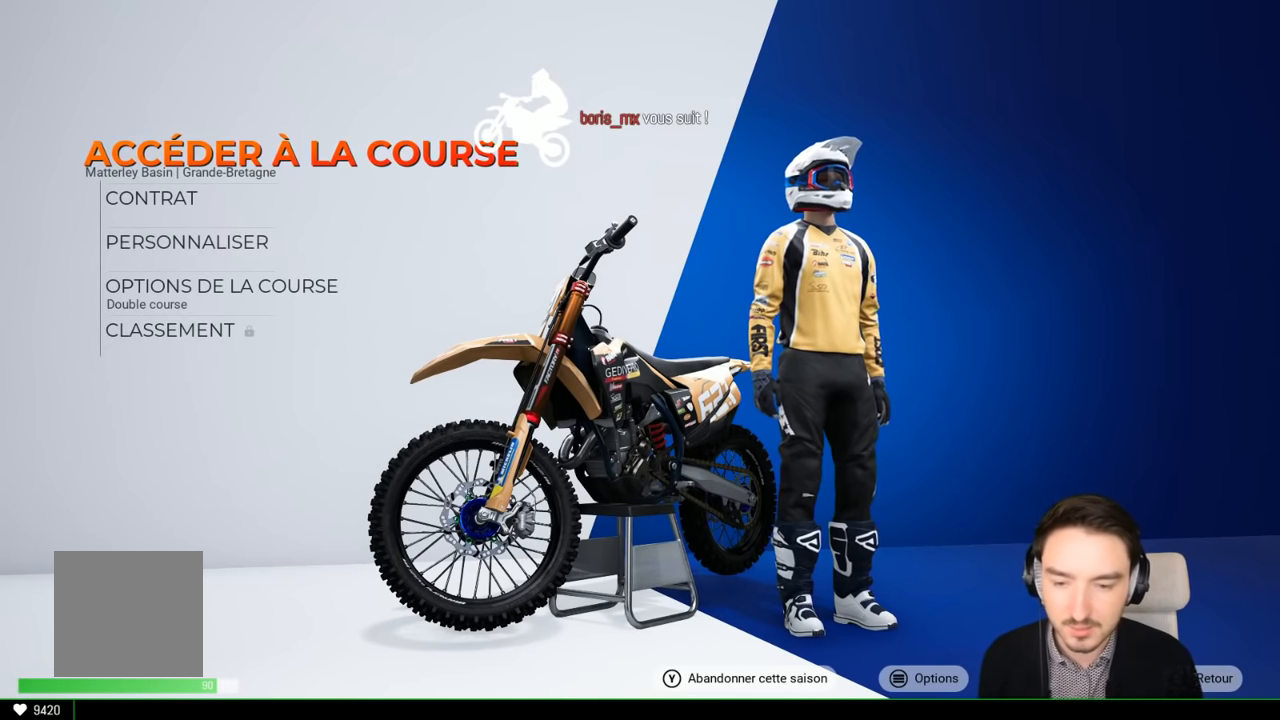
{"buttons": [], "left_stick": "center", "right_stick": "center", "events": []}
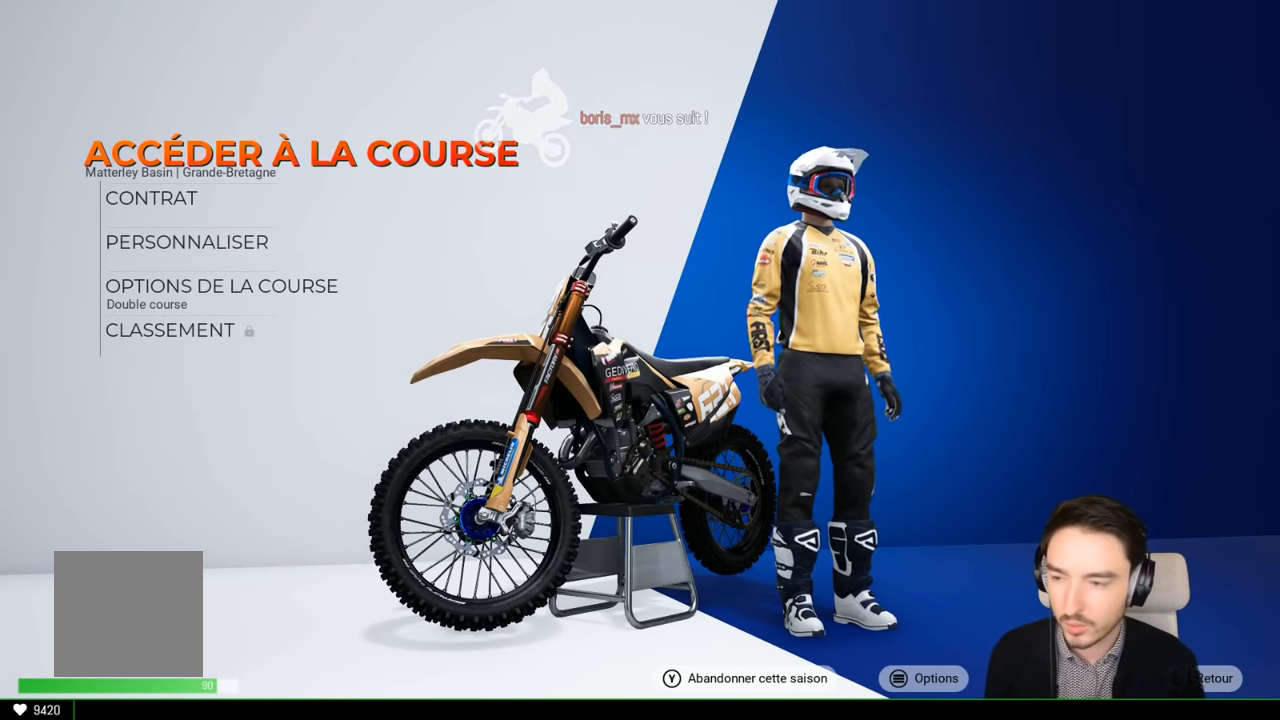
{"buttons": [], "left_stick": "down", "right_stick": "center", "events": [[500, "left_stick", "down"]]}
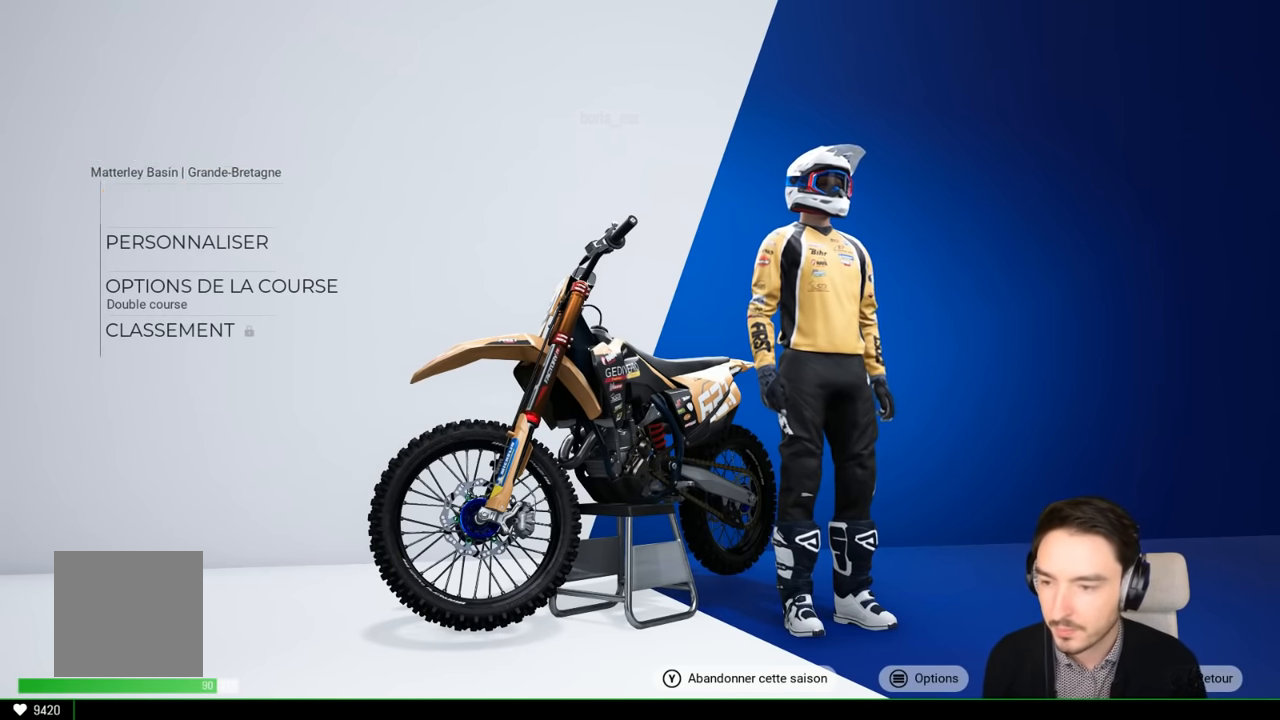
{"buttons": [], "left_stick": "center", "right_stick": "center", "events": [[66, "left_stick", "center"]]}
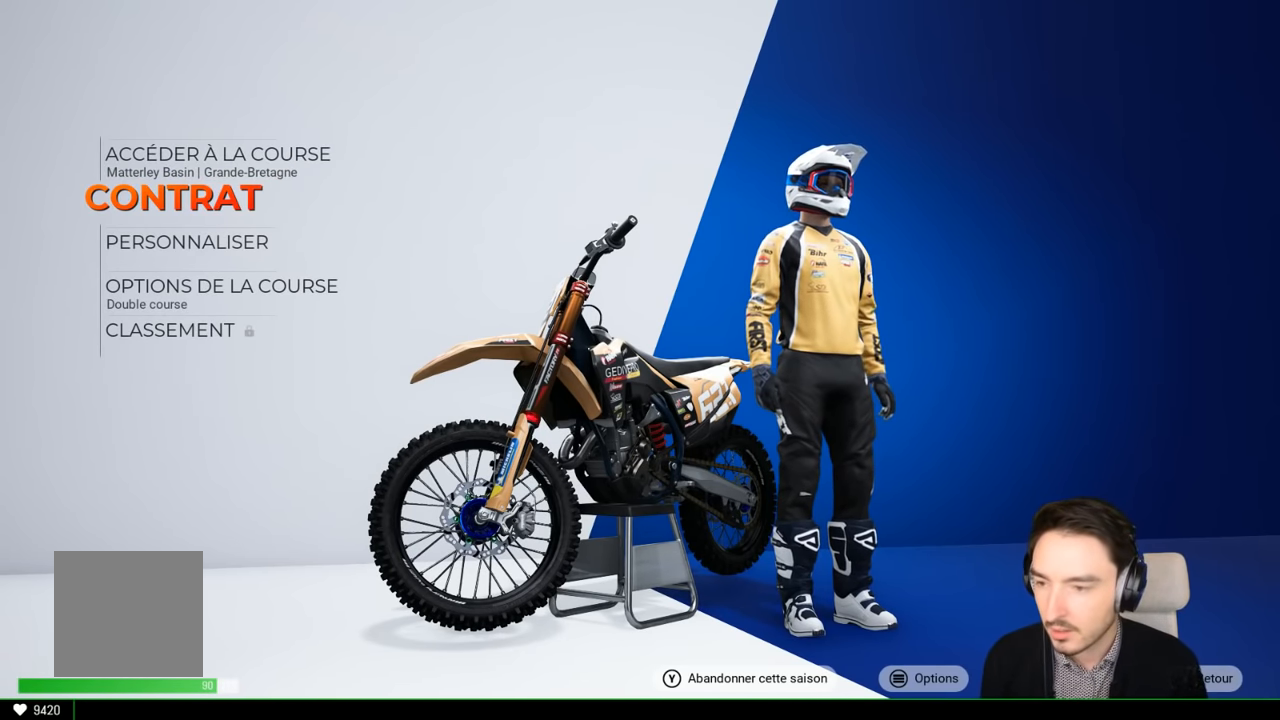
{"buttons": [], "left_stick": "center", "right_stick": "center", "events": [[283, "A", "down"], [350, "A", "up"]]}
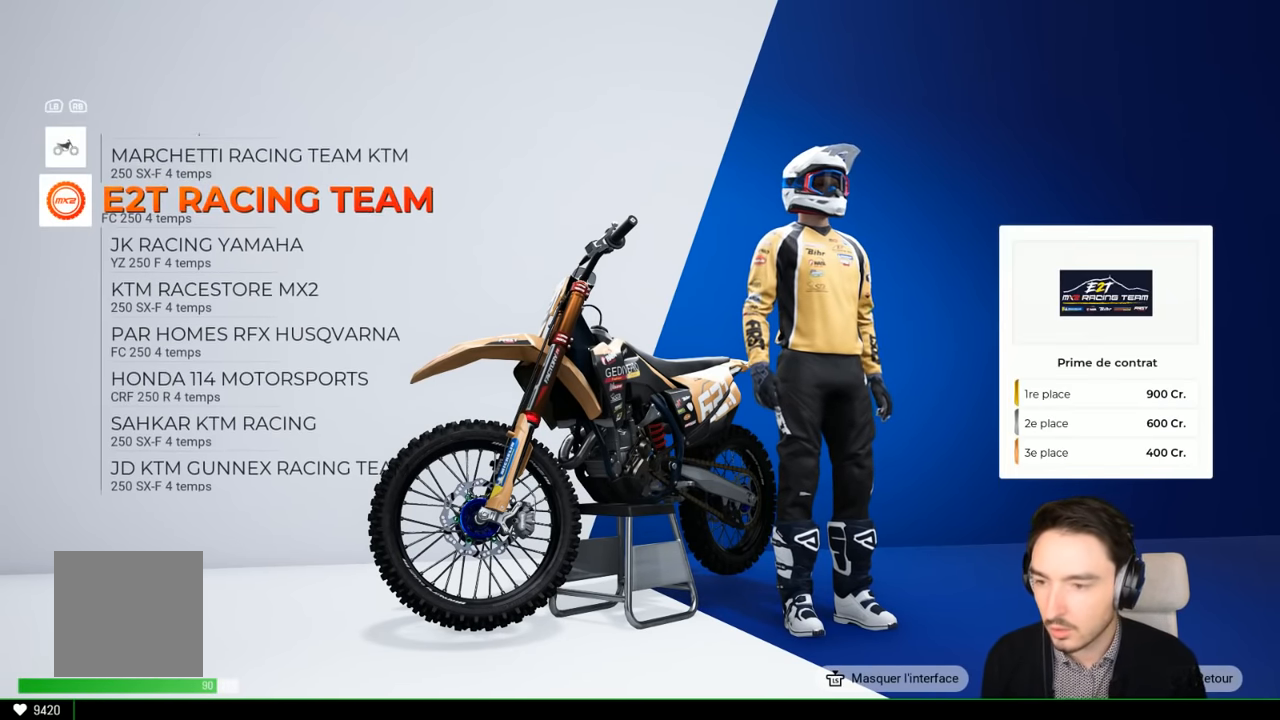
{"buttons": [], "left_stick": "center", "right_stick": "center", "events": []}
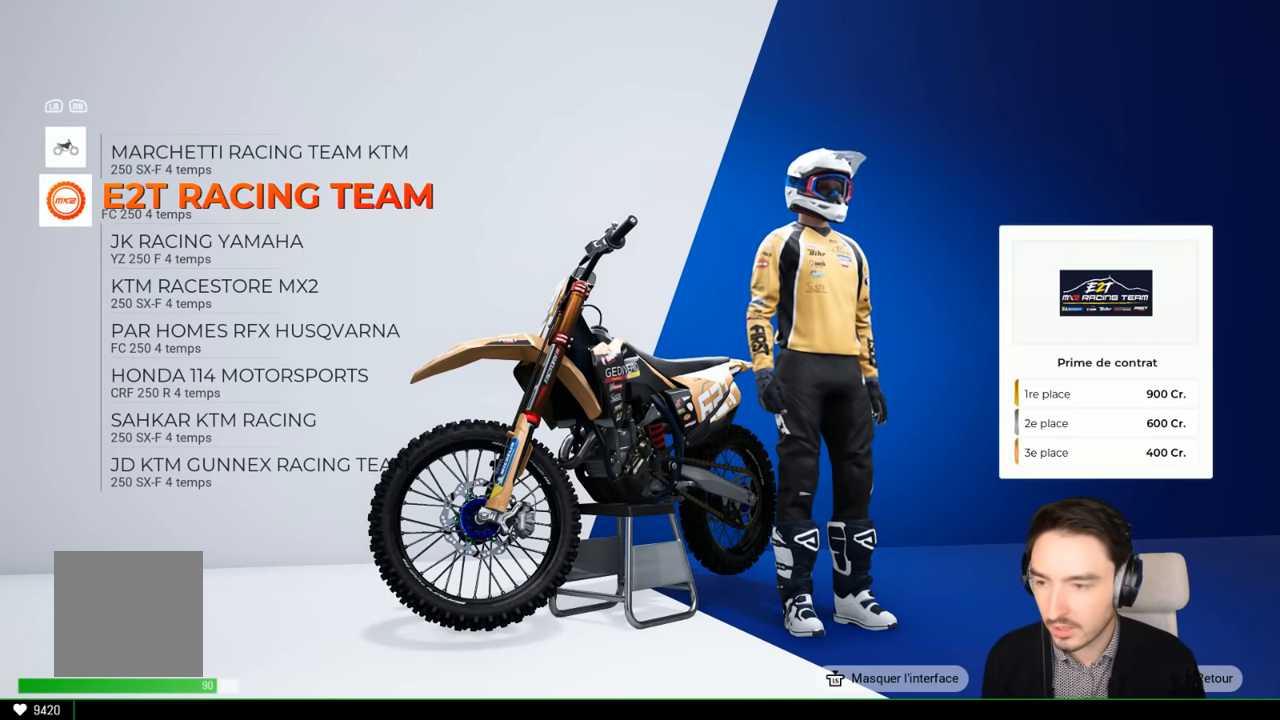
{"buttons": [], "left_stick": "center", "right_stick": "center", "events": []}